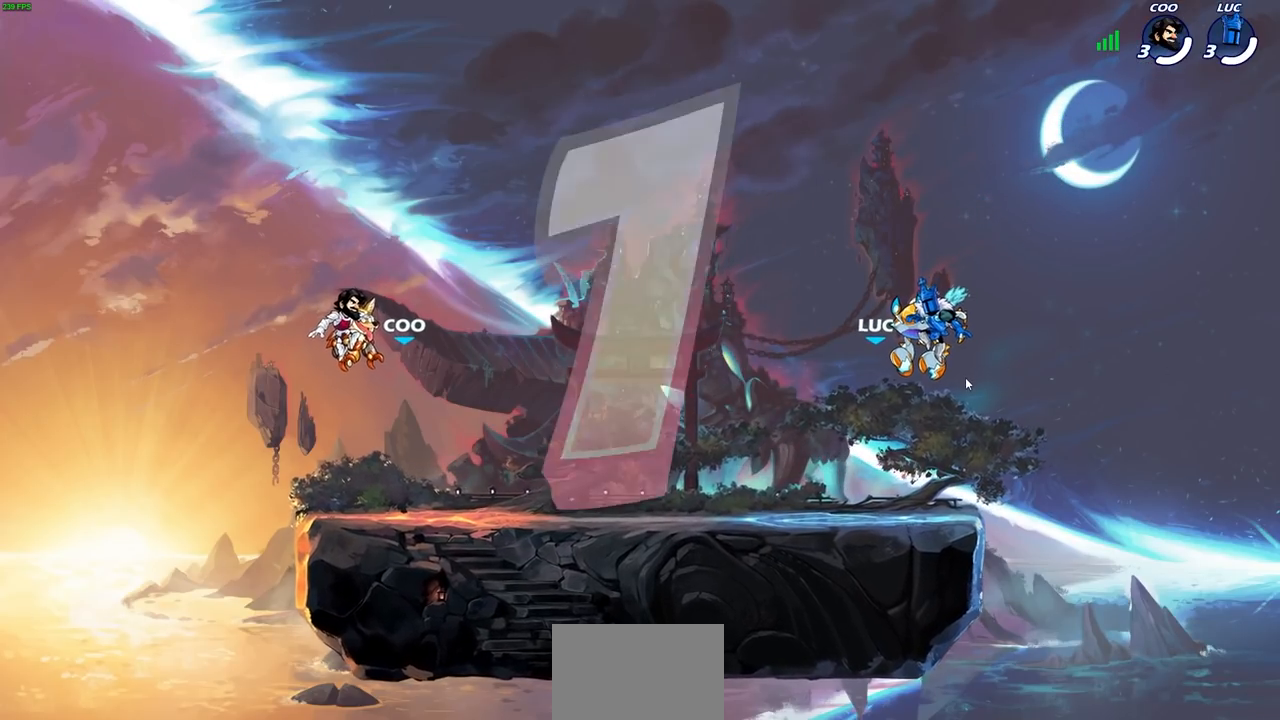
Gameplay with a controller (PlayStation layout); each line is a JSON object with the inputs held at the frame after it. "events" lists button and stick changes between this image and that frame as [ms after this image, input, new state], when the widget could be followed in between.
{"buttons": ["SELECT"], "left_stick": "center", "right_stick": "center", "events": [[483, "SELECT", "down"]]}
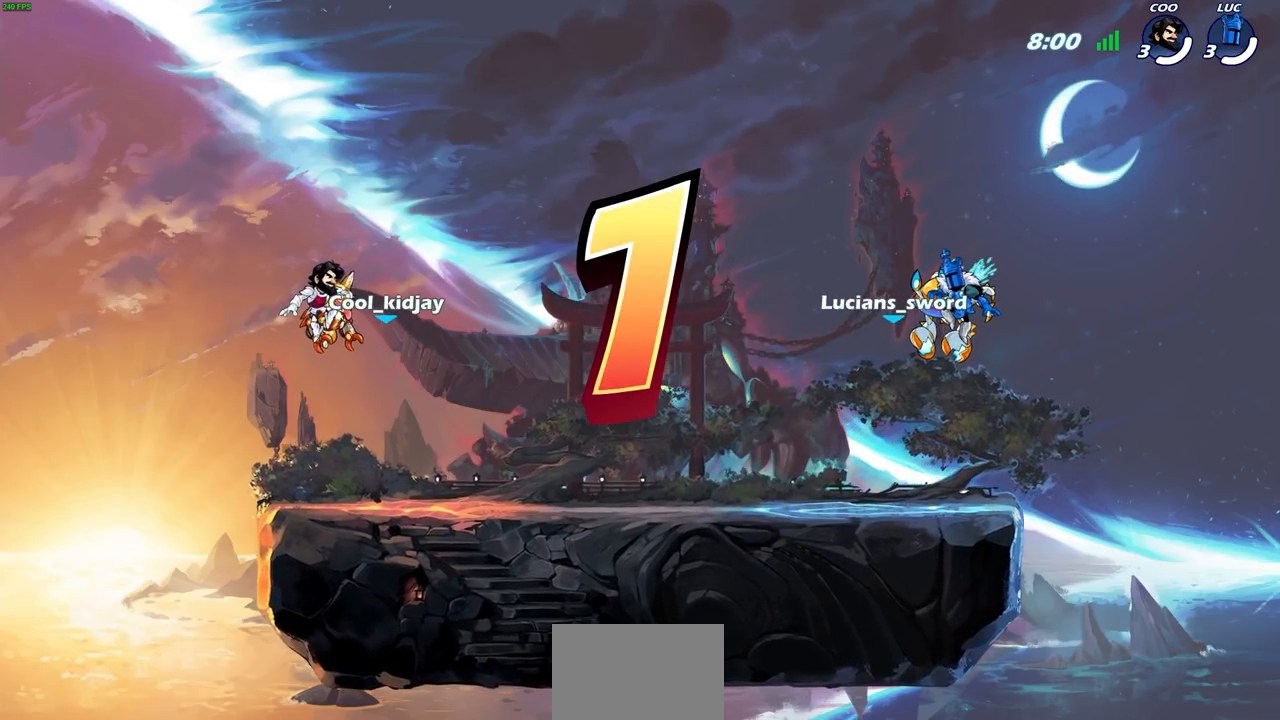
{"buttons": ["SELECT"], "left_stick": "center", "right_stick": "center", "events": []}
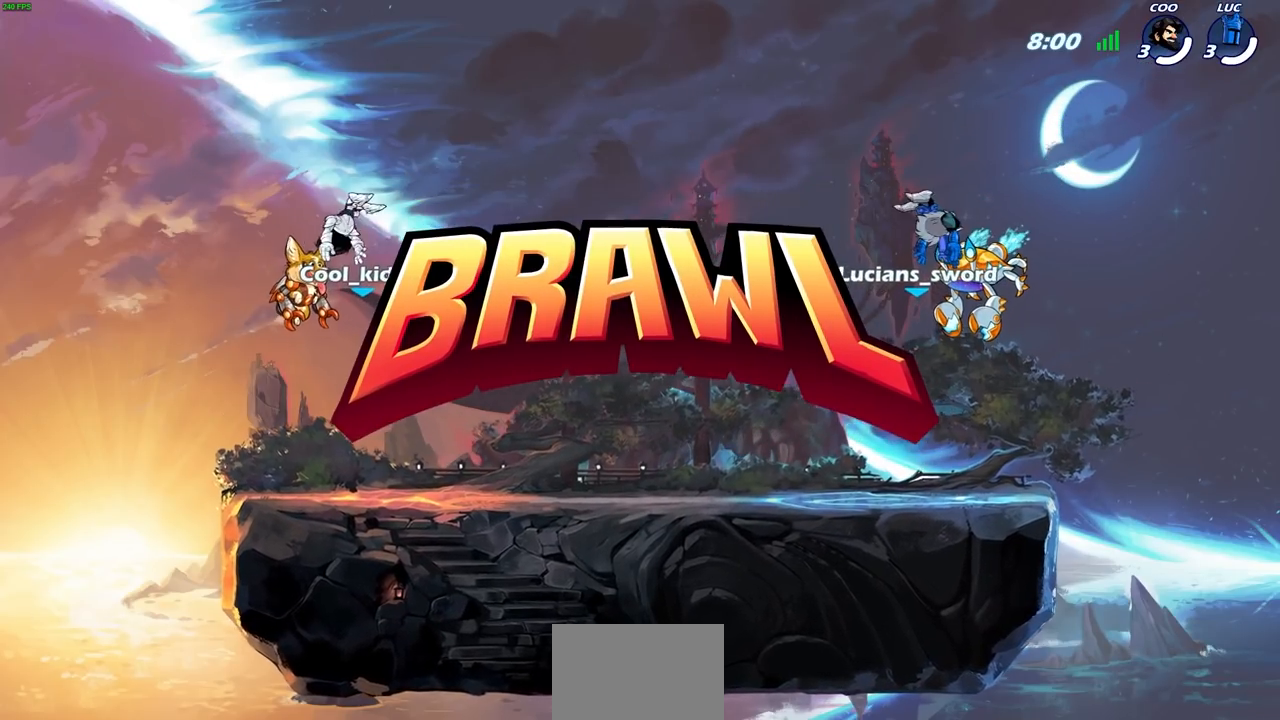
{"buttons": ["SELECT"], "left_stick": "center", "right_stick": "center", "events": []}
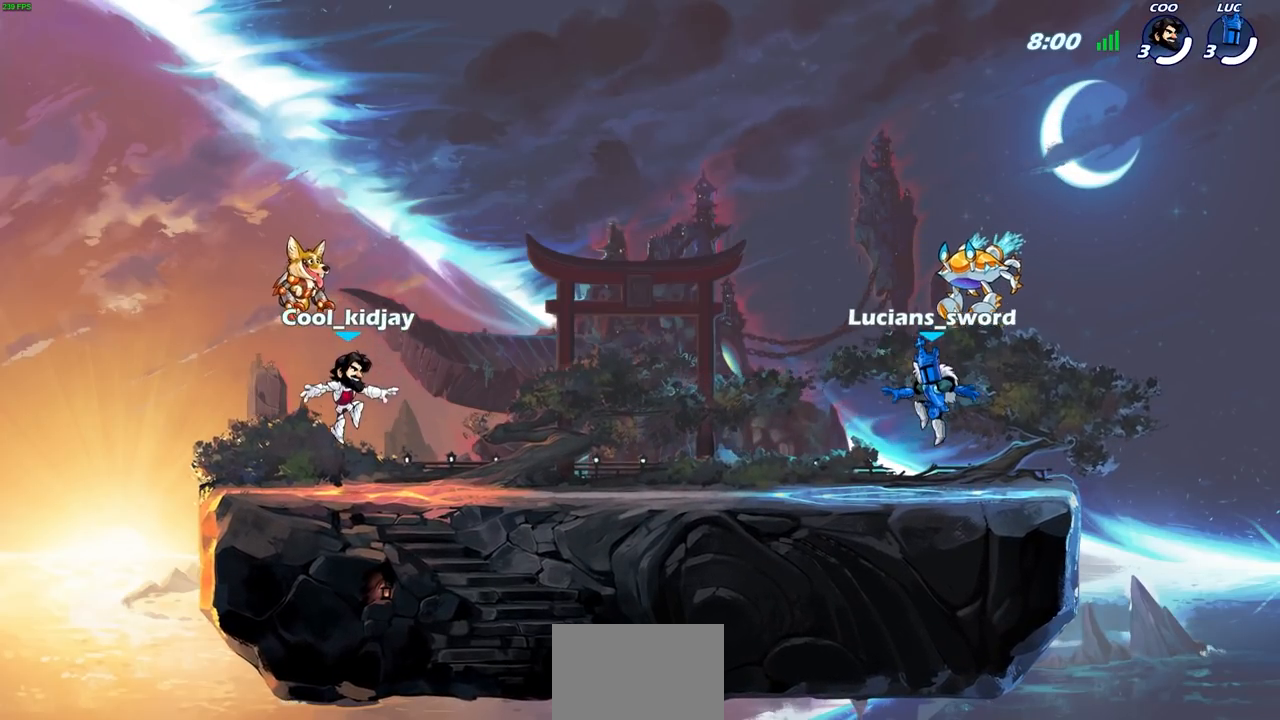
{"buttons": ["SELECT"], "left_stick": "center", "right_stick": "center", "events": []}
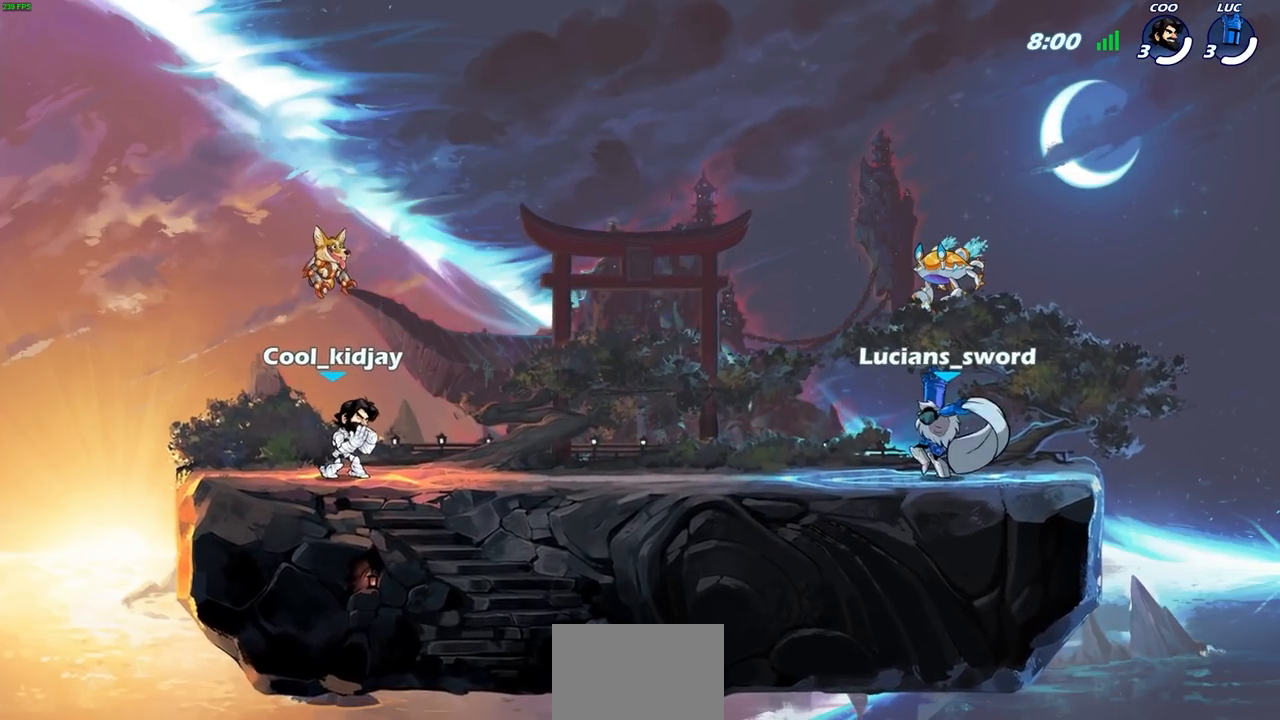
{"buttons": ["SELECT"], "left_stick": "center", "right_stick": "center", "events": [[300, "SELECT", "up"], [317, "SELECT", "down"]]}
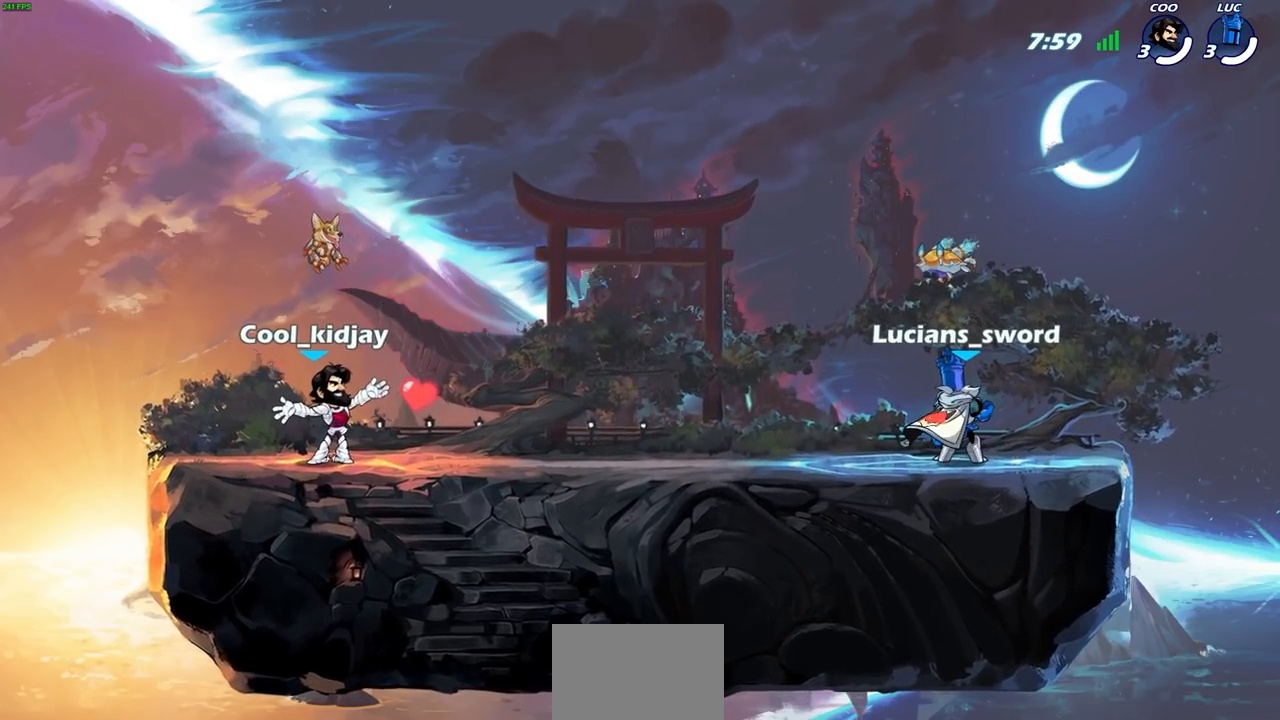
{"buttons": [], "left_stick": "center", "right_stick": "center", "events": [[317, "SELECT", "up"]]}
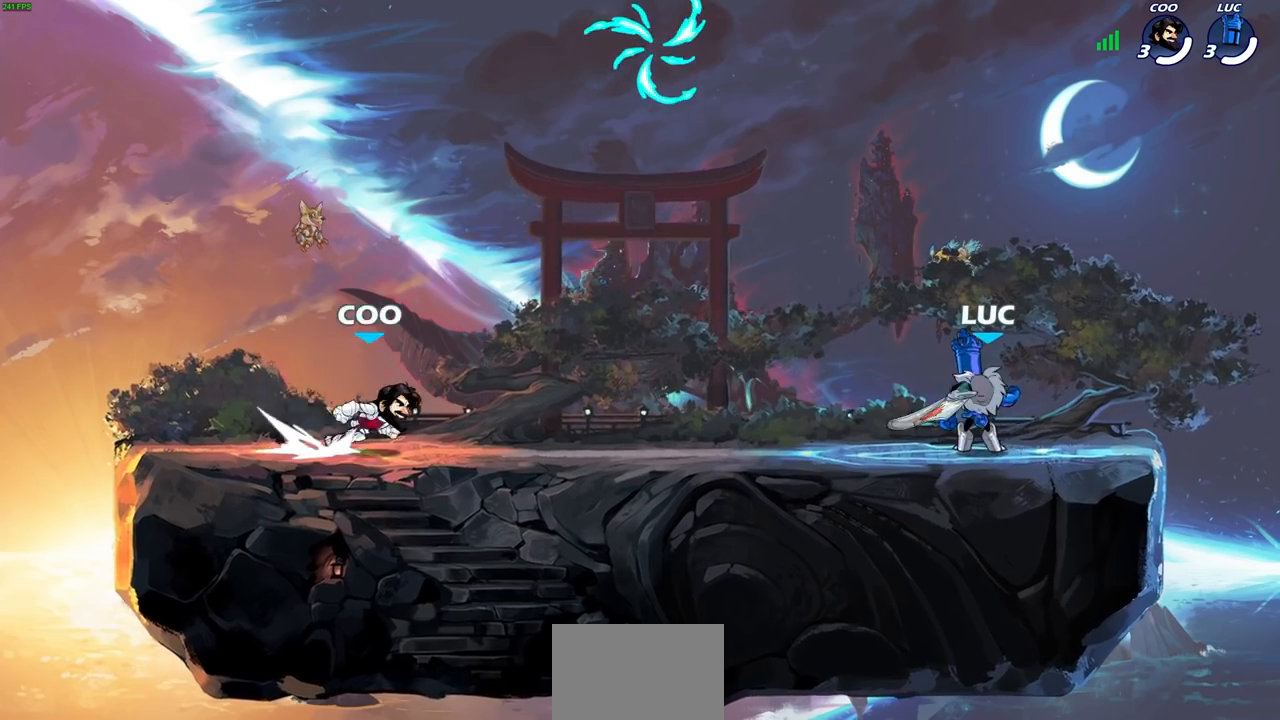
{"buttons": [], "left_stick": "left", "right_stick": "center", "events": [[417, "left_stick", "left"]]}
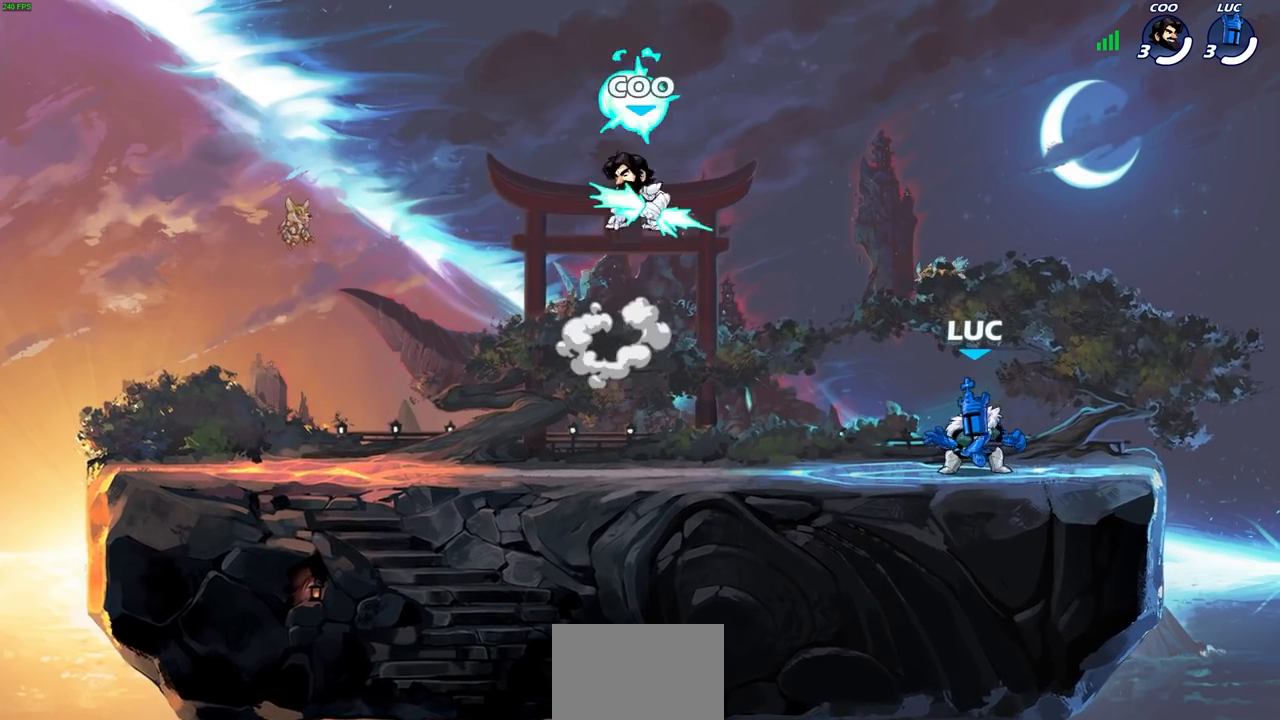
{"buttons": ["CROSS", "R2"], "left_stick": "left", "right_stick": "center", "events": [[50, "R2", "down"], [133, "CROSS", "down"], [183, "left_stick", "down-left"], [200, "R1", "down"], [217, "CROSS", "up"], [250, "R1", "up"], [250, "R2", "up"], [400, "left_stick", "left"], [467, "R2", "down"], [500, "CROSS", "down"]]}
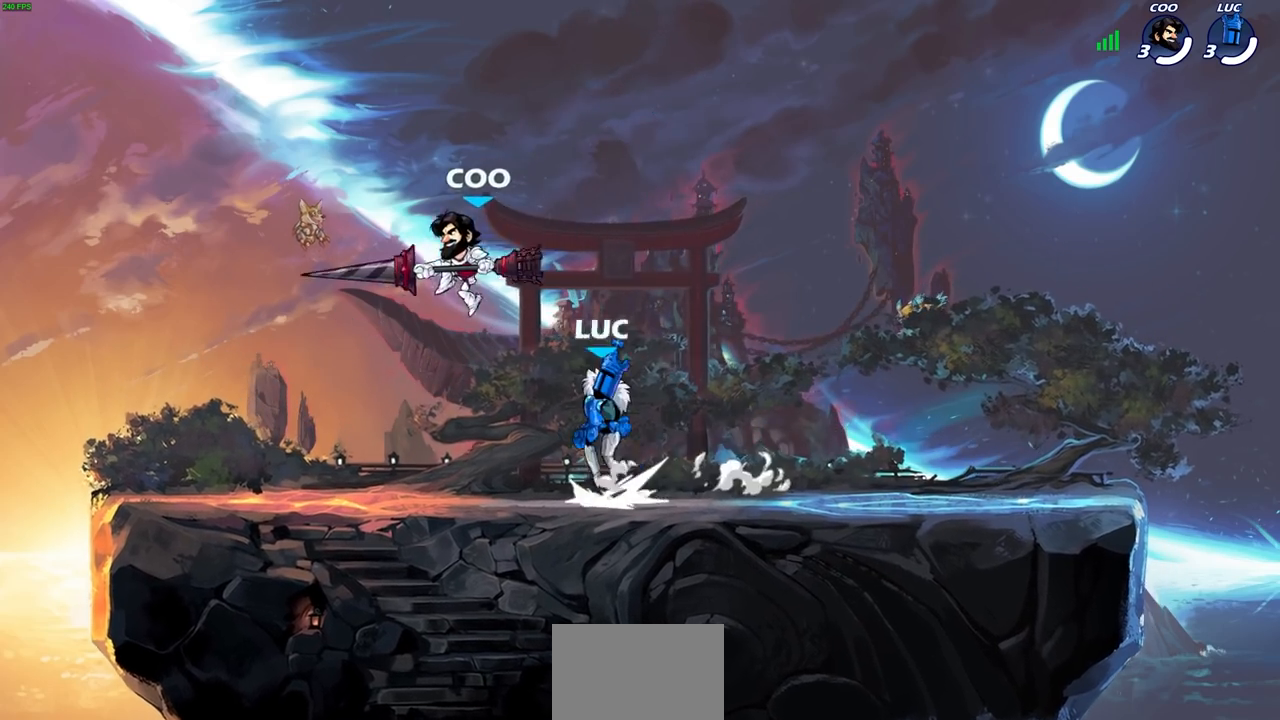
{"buttons": ["CROSS", "R1", "R2"], "left_stick": "right", "right_stick": "center", "events": [[67, "CROSS", "up"], [83, "R2", "up"], [100, "left_stick", "down-left"], [233, "left_stick", "down-right"], [317, "left_stick", "right"], [450, "R1", "down"], [450, "R2", "down"], [467, "CROSS", "down"]]}
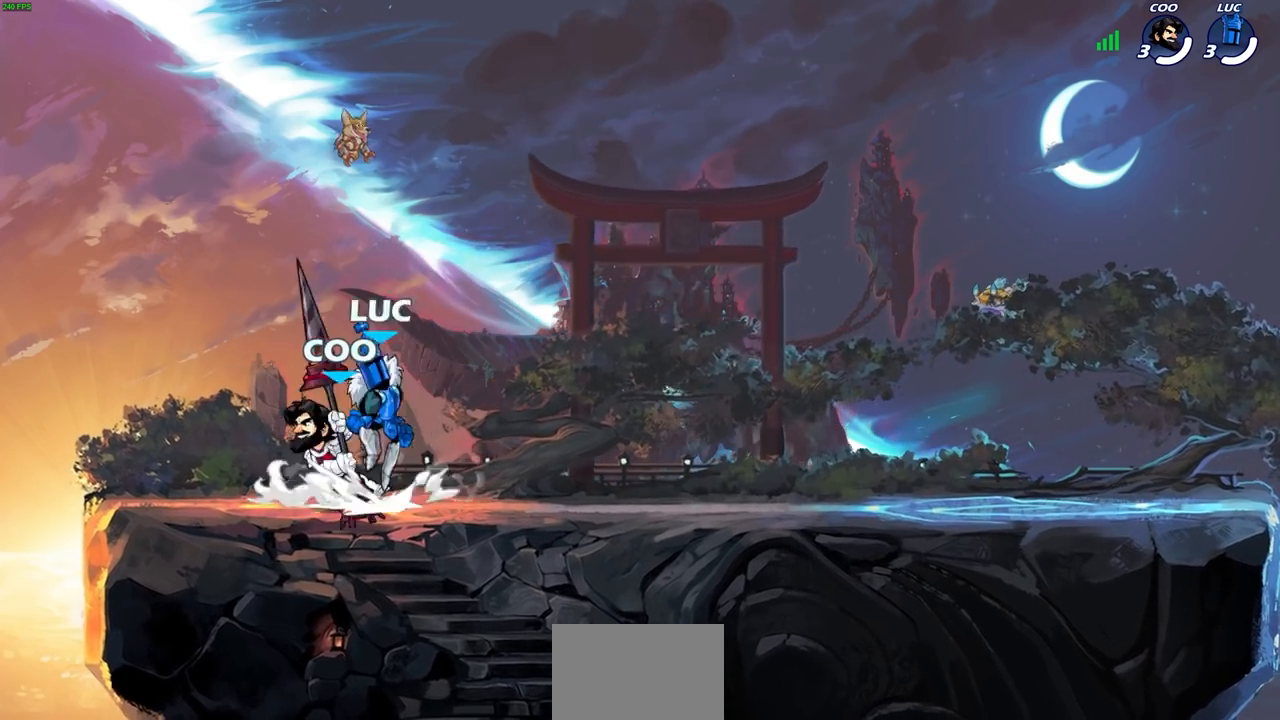
{"buttons": [], "left_stick": "down-right", "right_stick": "center", "events": [[17, "R1", "up"], [83, "CROSS", "up"], [100, "R2", "up"], [367, "left_stick", "down-right"]]}
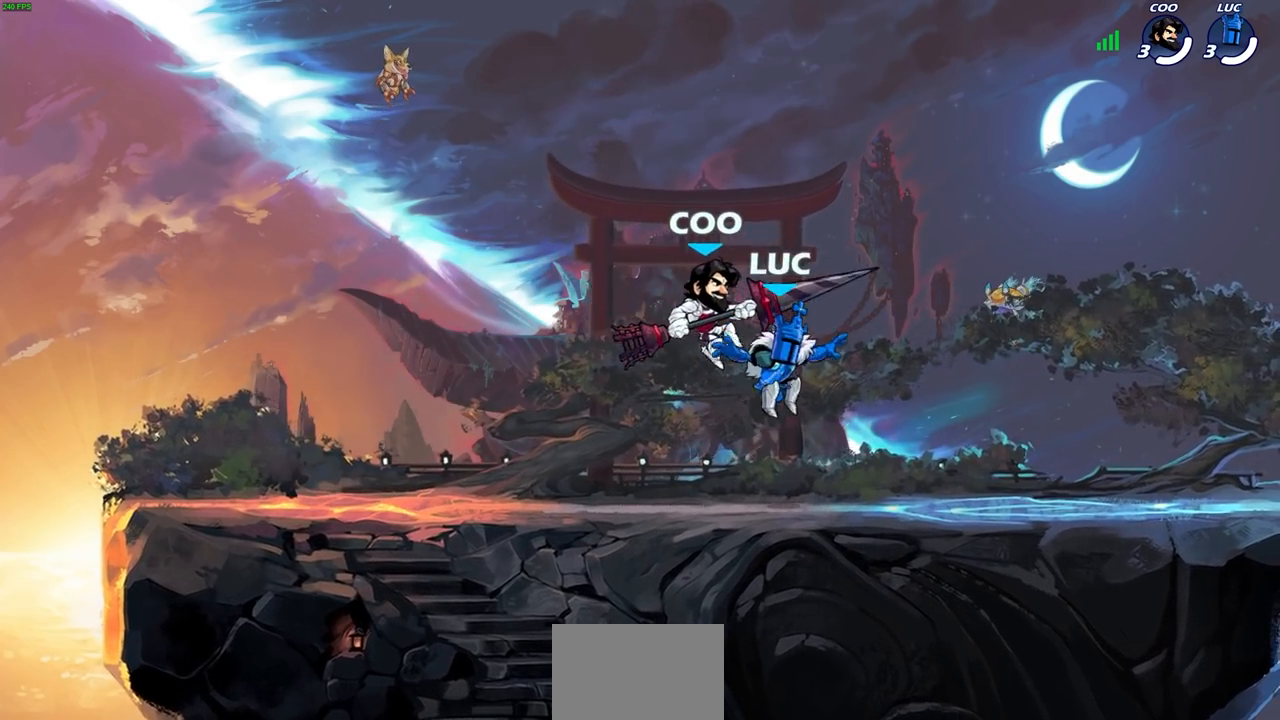
{"buttons": ["R2"], "left_stick": "right", "right_stick": "center", "events": [[33, "left_stick", "down-left"], [133, "left_stick", "left"], [183, "R2", "down"], [333, "R2", "up"], [433, "left_stick", "down"], [483, "R2", "down"], [500, "left_stick", "right"]]}
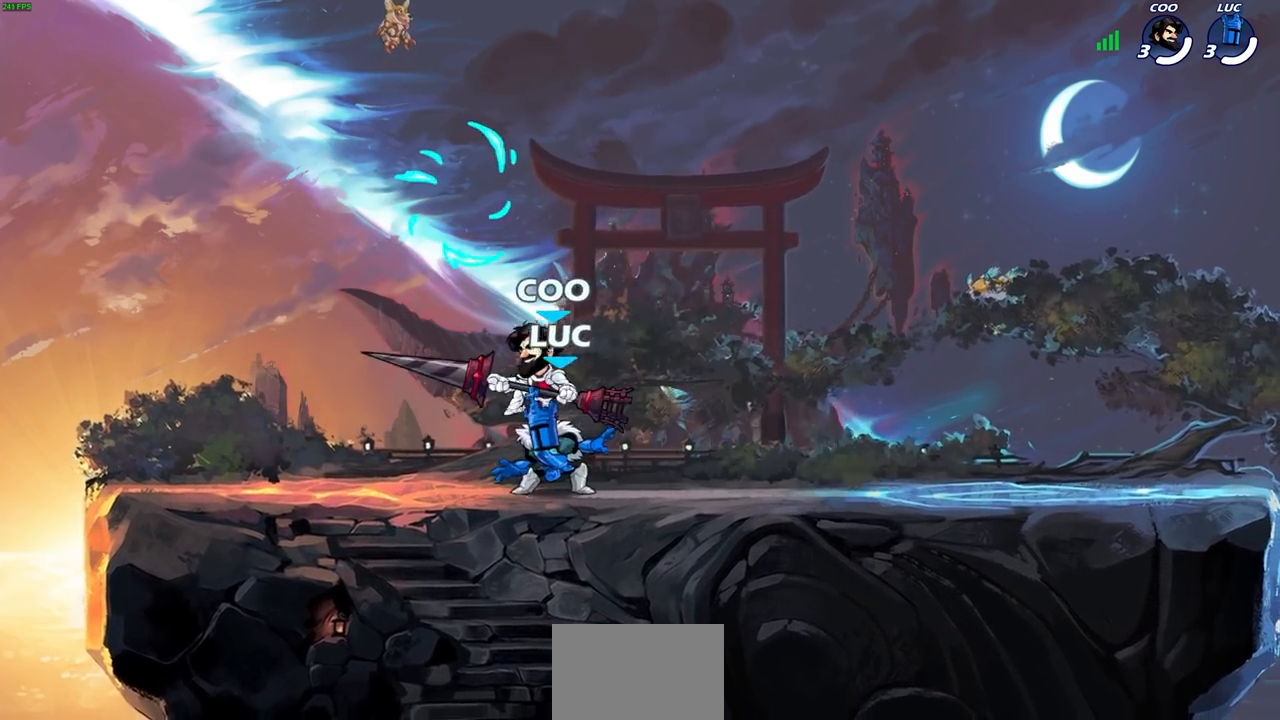
{"buttons": [], "left_stick": "left", "right_stick": "center", "events": [[100, "R1", "down"], [150, "R1", "up"], [150, "R2", "up"], [167, "left_stick", "left"], [250, "CROSS", "down"], [400, "CROSS", "up"]]}
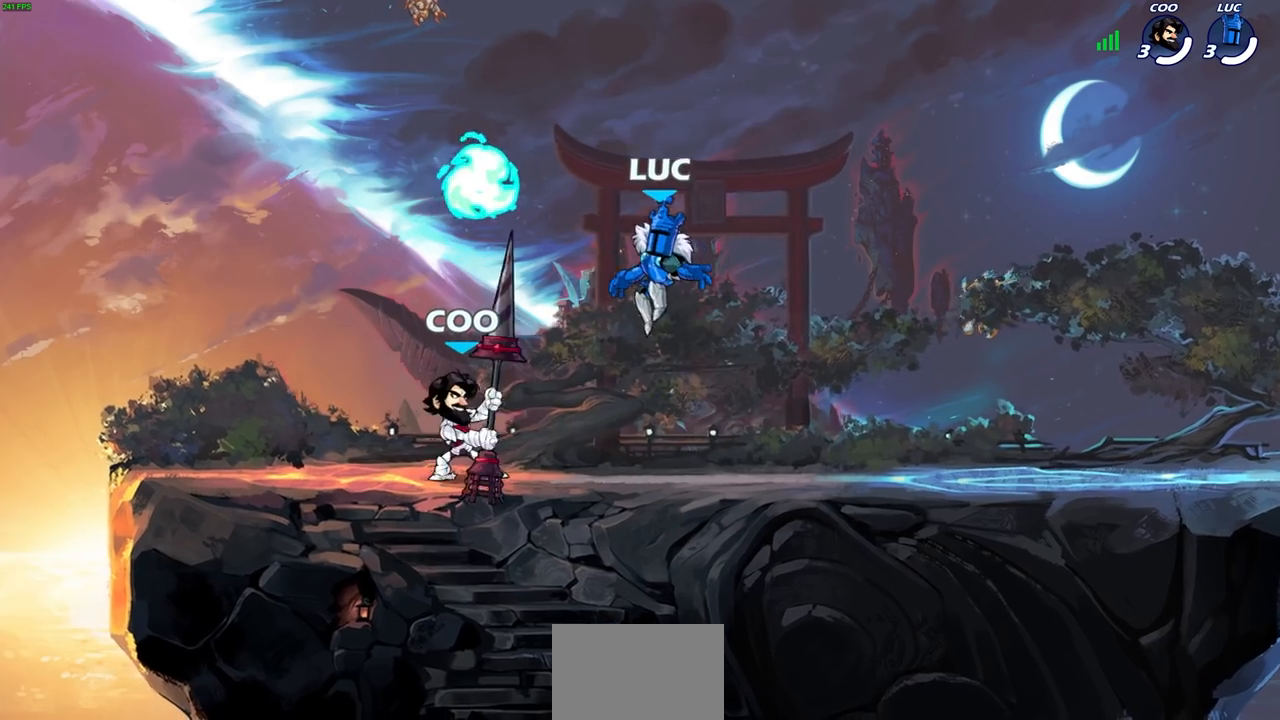
{"buttons": [], "left_stick": "down", "right_stick": "center", "events": [[67, "left_stick", "down-left"], [183, "R1", "down"], [233, "CROSS", "down"], [283, "left_stick", "up"], [317, "R1", "up"], [333, "CROSS", "up"], [400, "left_stick", "right"], [467, "left_stick", "down"]]}
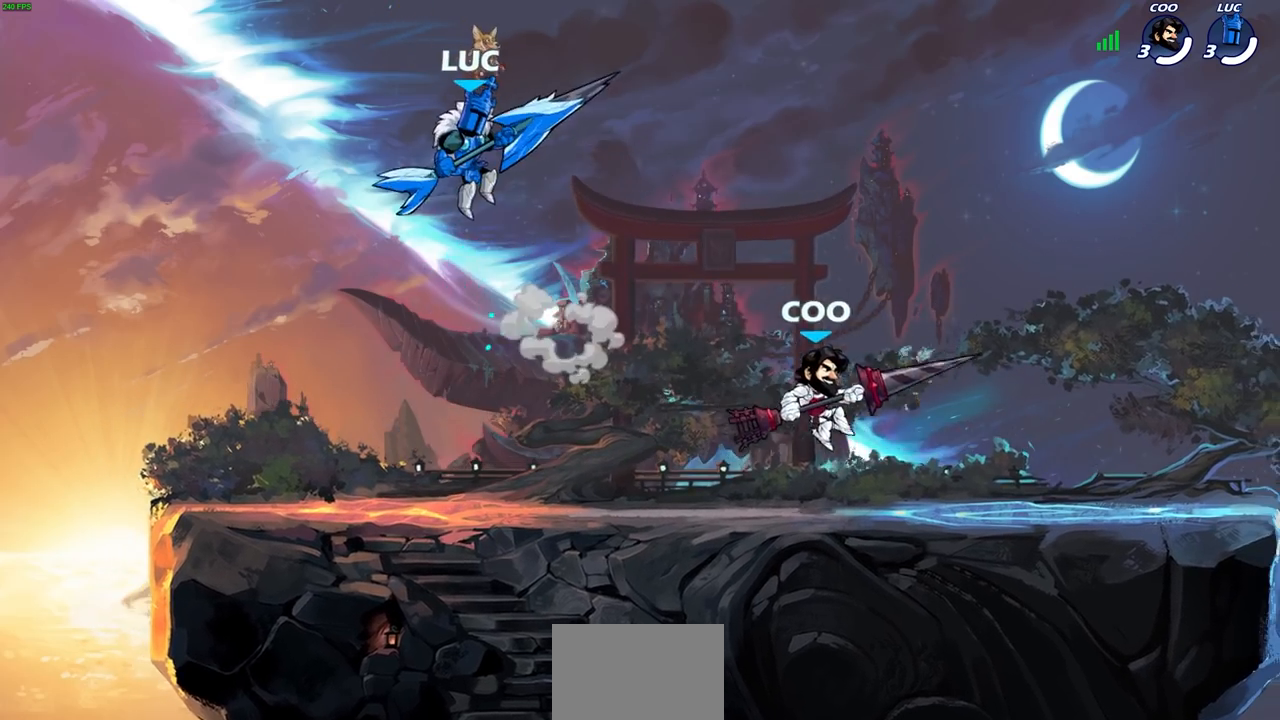
{"buttons": ["R1", "R2"], "left_stick": "right", "right_stick": "center", "events": [[50, "left_stick", "down-left"], [350, "left_stick", "down-right"], [417, "left_stick", "right"], [500, "R1", "down"], [500, "R2", "down"]]}
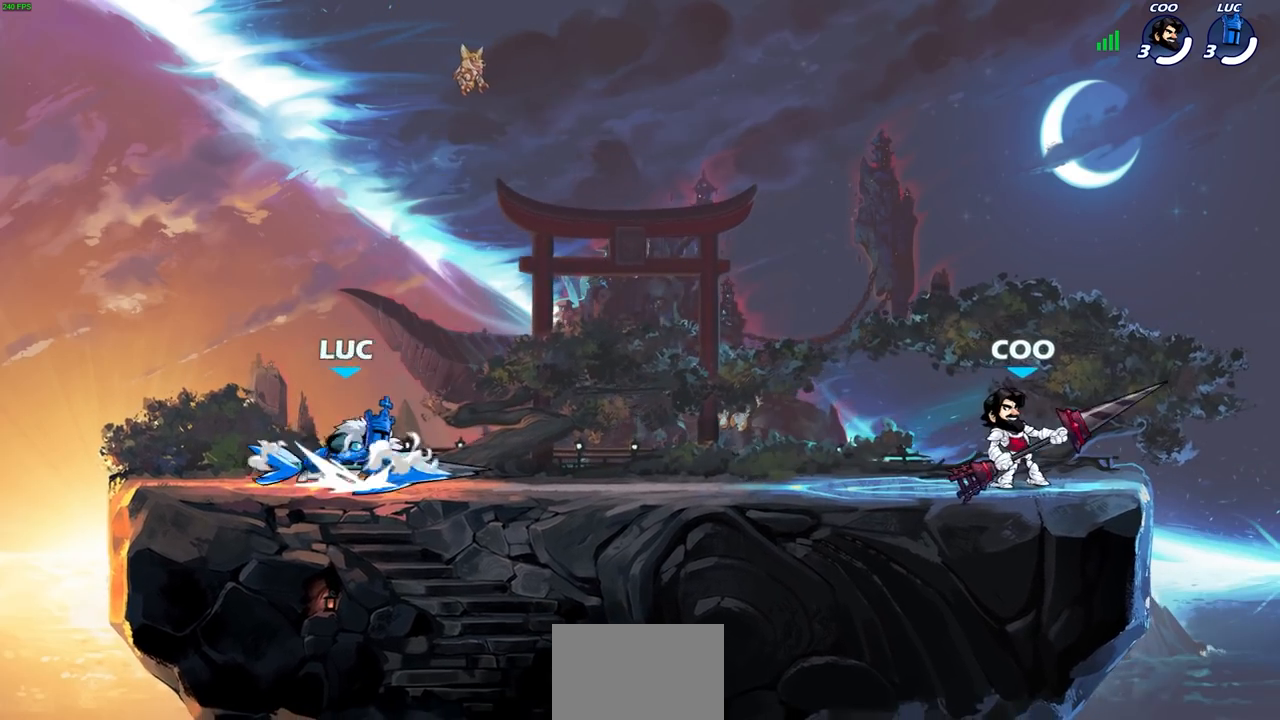
{"buttons": [], "left_stick": "right", "right_stick": "center", "events": [[150, "CROSS", "down"], [183, "R1", "up"], [183, "R2", "up"], [217, "SQUARE", "down"], [267, "CROSS", "up"], [300, "SQUARE", "up"]]}
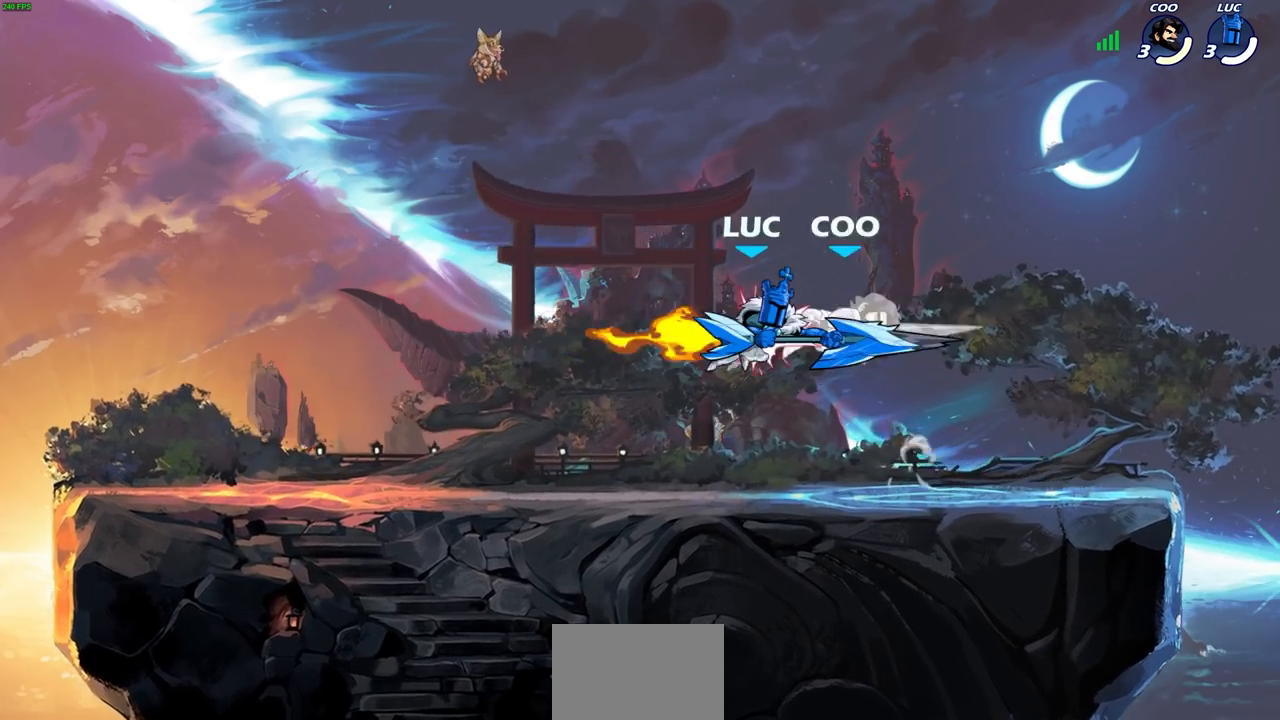
{"buttons": [], "left_stick": "left", "right_stick": "center", "events": [[233, "left_stick", "center"], [283, "left_stick", "left"]]}
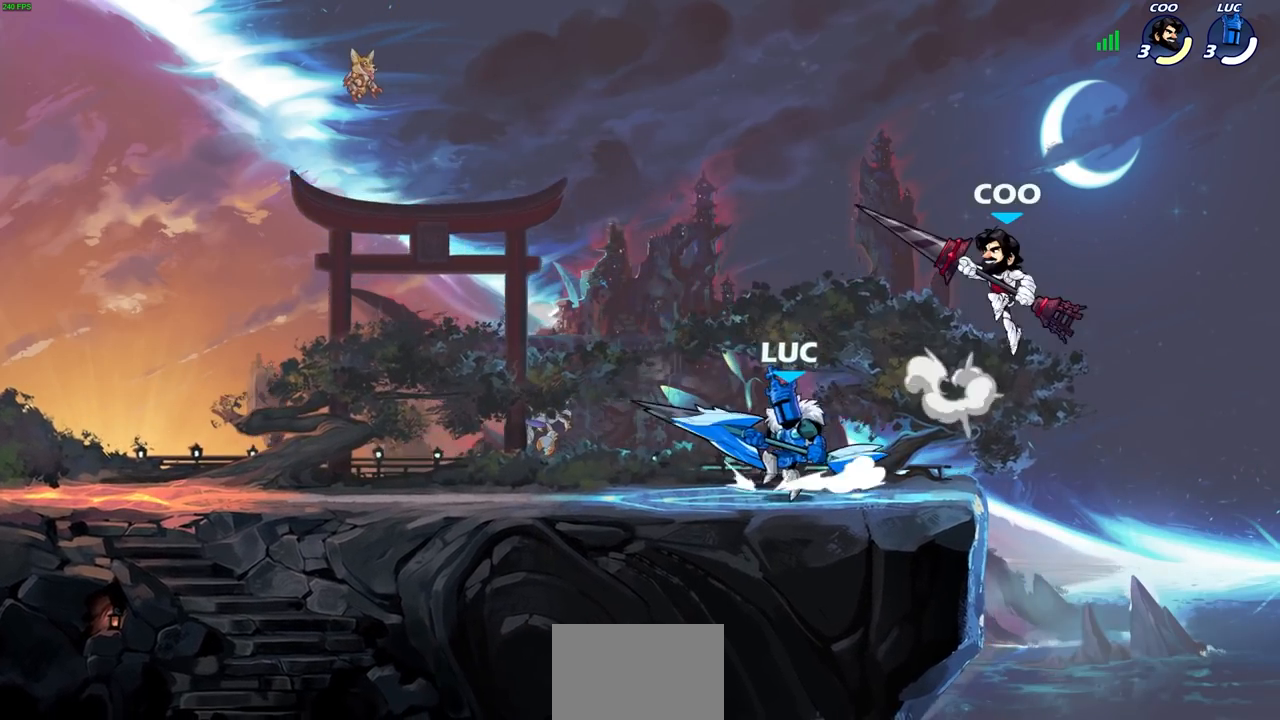
{"buttons": [], "left_stick": "left", "right_stick": "center", "events": [[67, "left_stick", "right"], [117, "CROSS", "down"], [167, "SQUARE", "down"], [167, "left_stick", "up"], [217, "CROSS", "up"], [250, "left_stick", "up-right"], [267, "SQUARE", "up"], [433, "left_stick", "up-left"], [483, "left_stick", "left"]]}
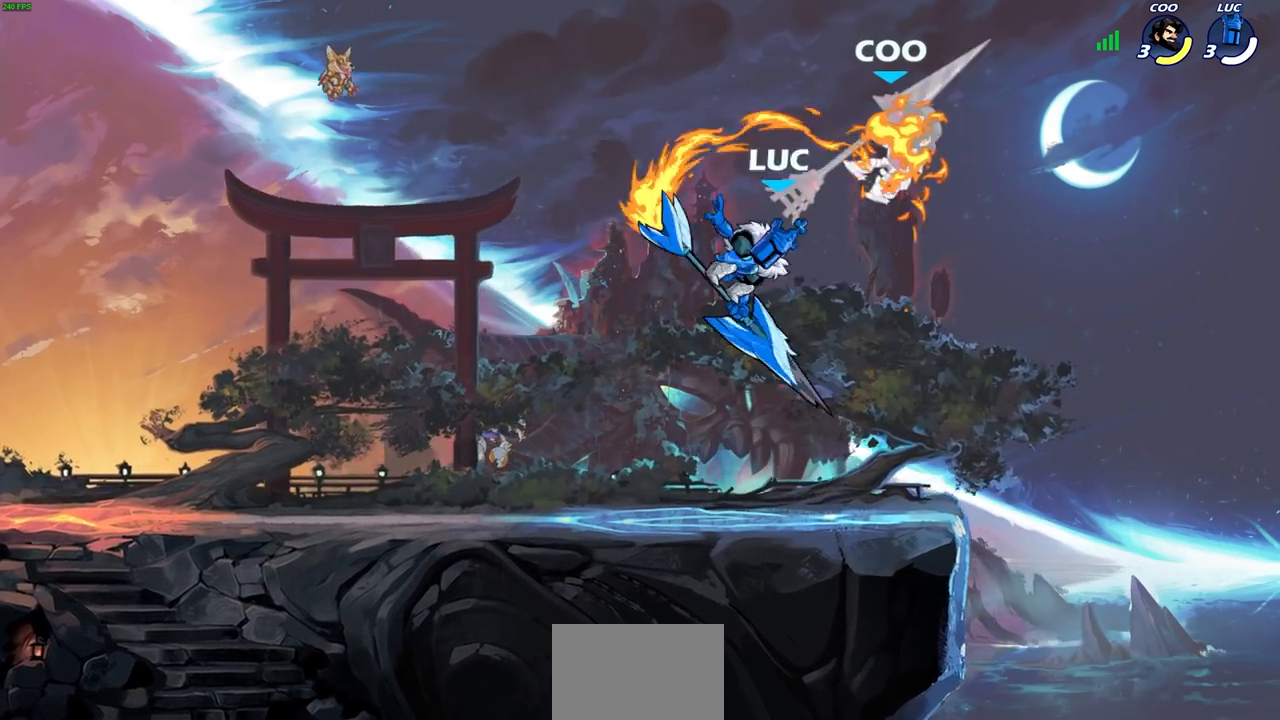
{"buttons": [], "left_stick": "up-right", "right_stick": "center", "events": [[267, "left_stick", "up-left"], [283, "CROSS", "down"], [433, "CROSS", "up"], [433, "left_stick", "up-right"]]}
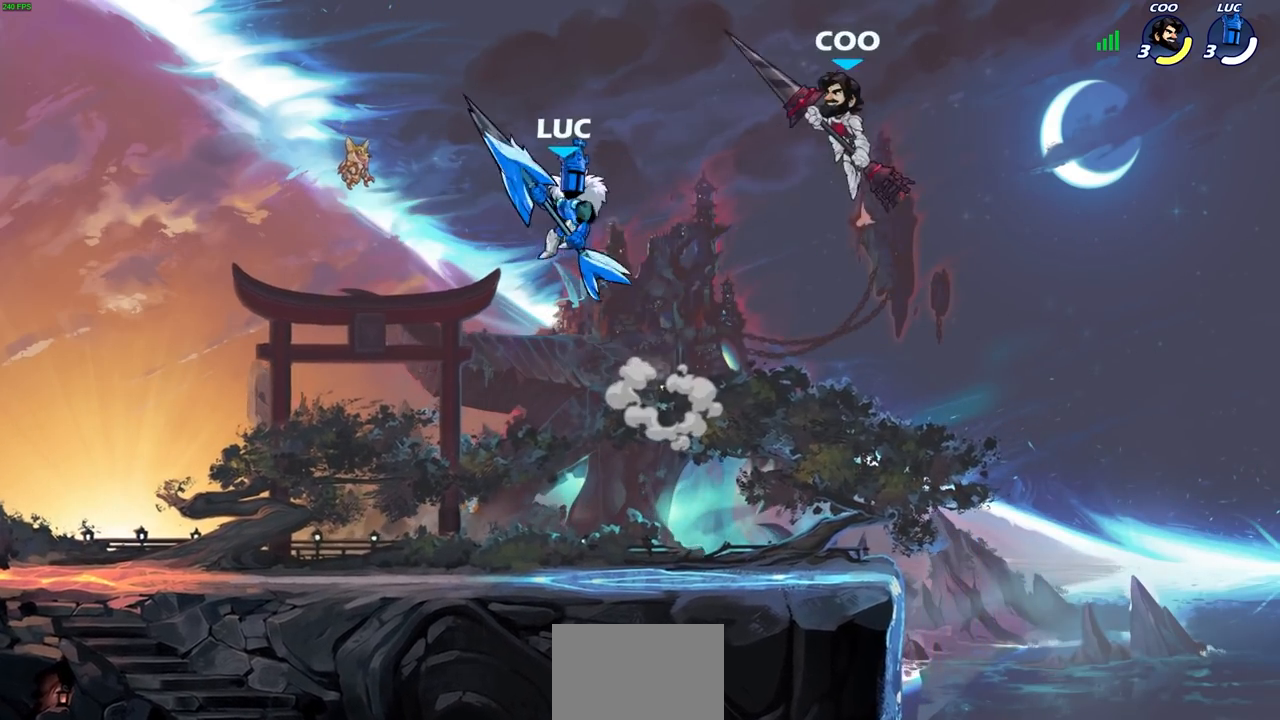
{"buttons": [], "left_stick": "up", "right_stick": "center", "events": [[200, "left_stick", "up"], [317, "SQUARE", "down"], [400, "SQUARE", "up"]]}
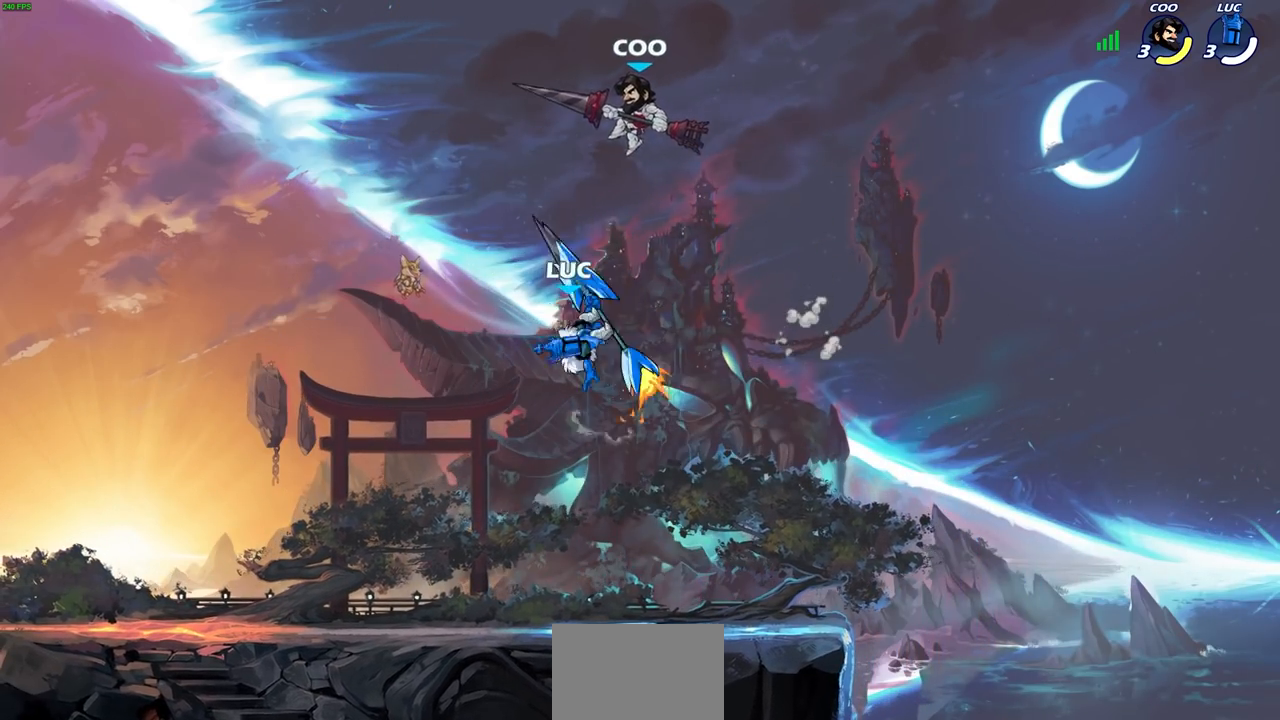
{"buttons": [], "left_stick": "left", "right_stick": "center", "events": [[17, "left_stick", "up-right"], [283, "left_stick", "up-left"], [350, "left_stick", "left"]]}
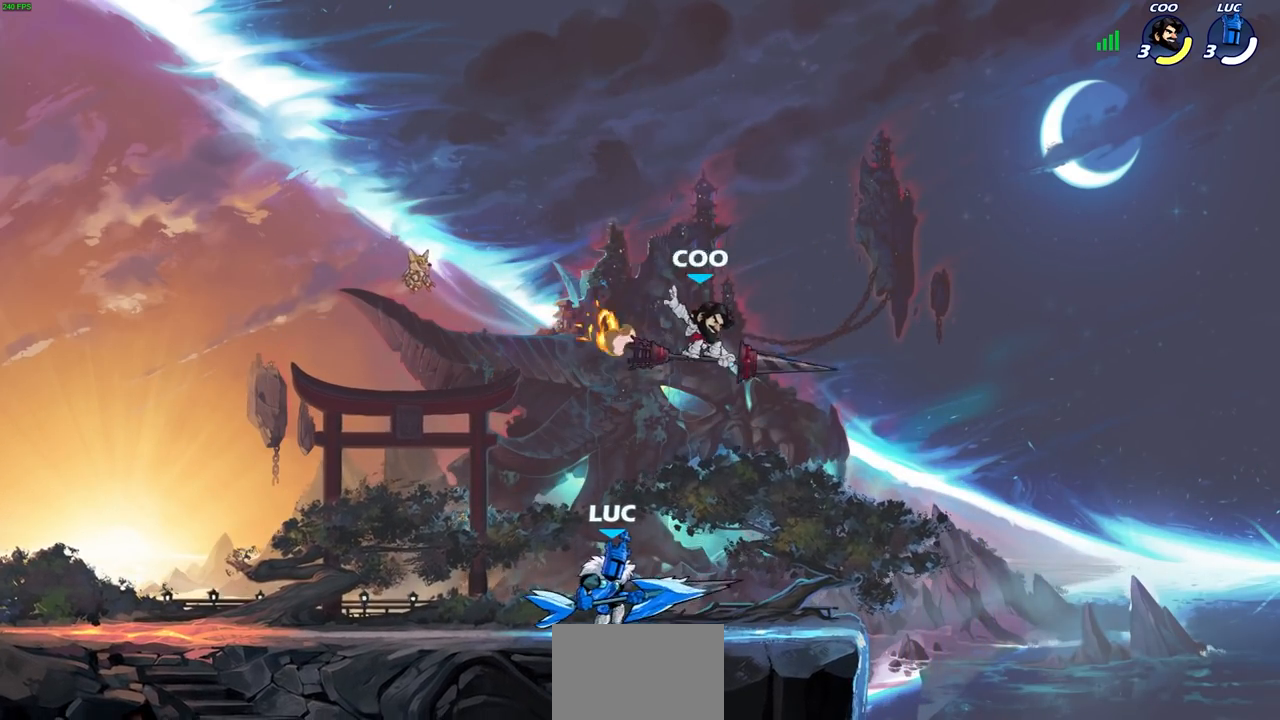
{"buttons": [], "left_stick": "center", "right_stick": "center", "events": [[67, "left_stick", "up-right"], [117, "left_stick", "right"], [200, "SQUARE", "down"], [233, "SQUARE", "up"], [233, "right_stick", "down-left"], [300, "right_stick", "center"], [317, "left_stick", "center"]]}
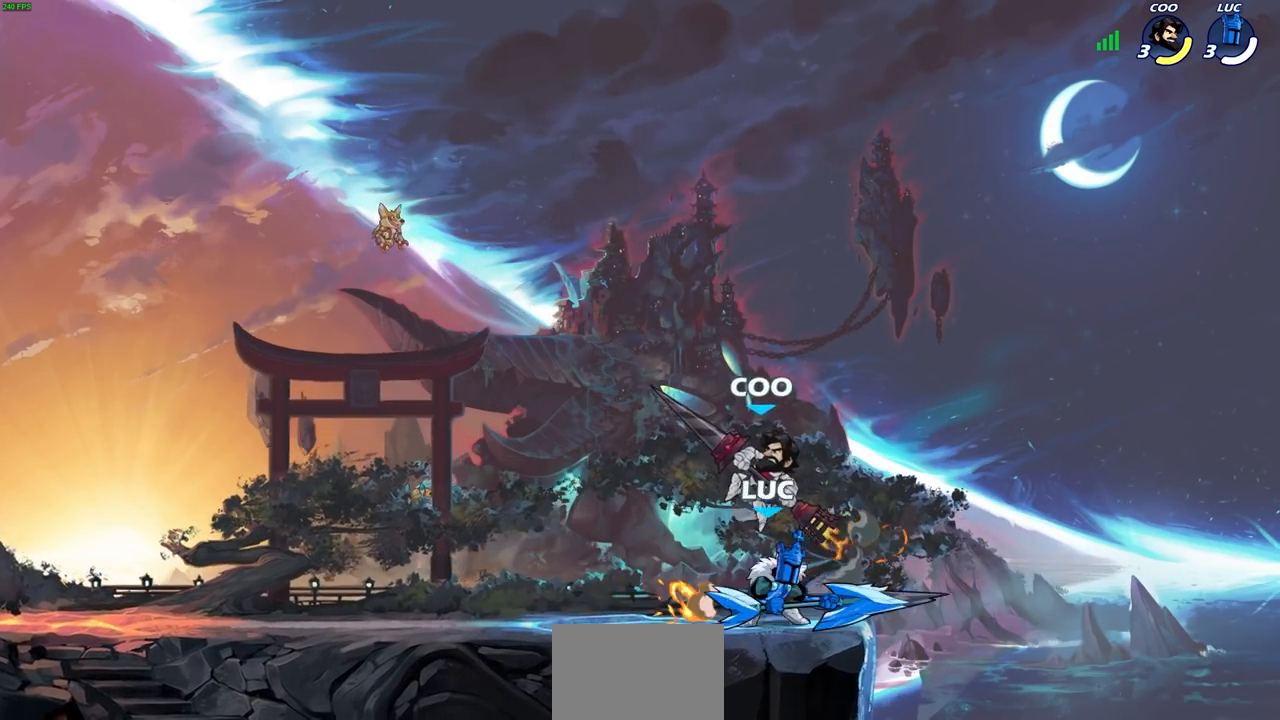
{"buttons": [], "left_stick": "right", "right_stick": "center", "events": [[183, "left_stick", "left"], [500, "left_stick", "right"]]}
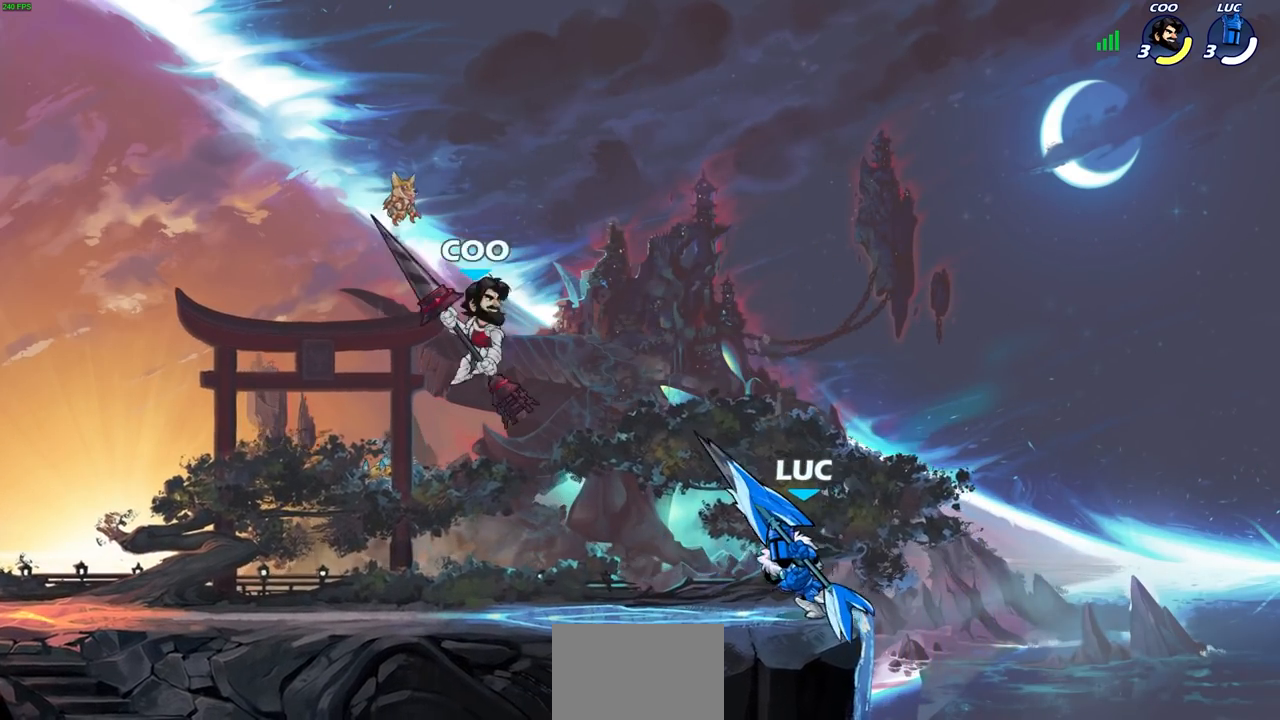
{"buttons": [], "left_stick": "right", "right_stick": "center", "events": [[217, "left_stick", "left"], [333, "left_stick", "right"]]}
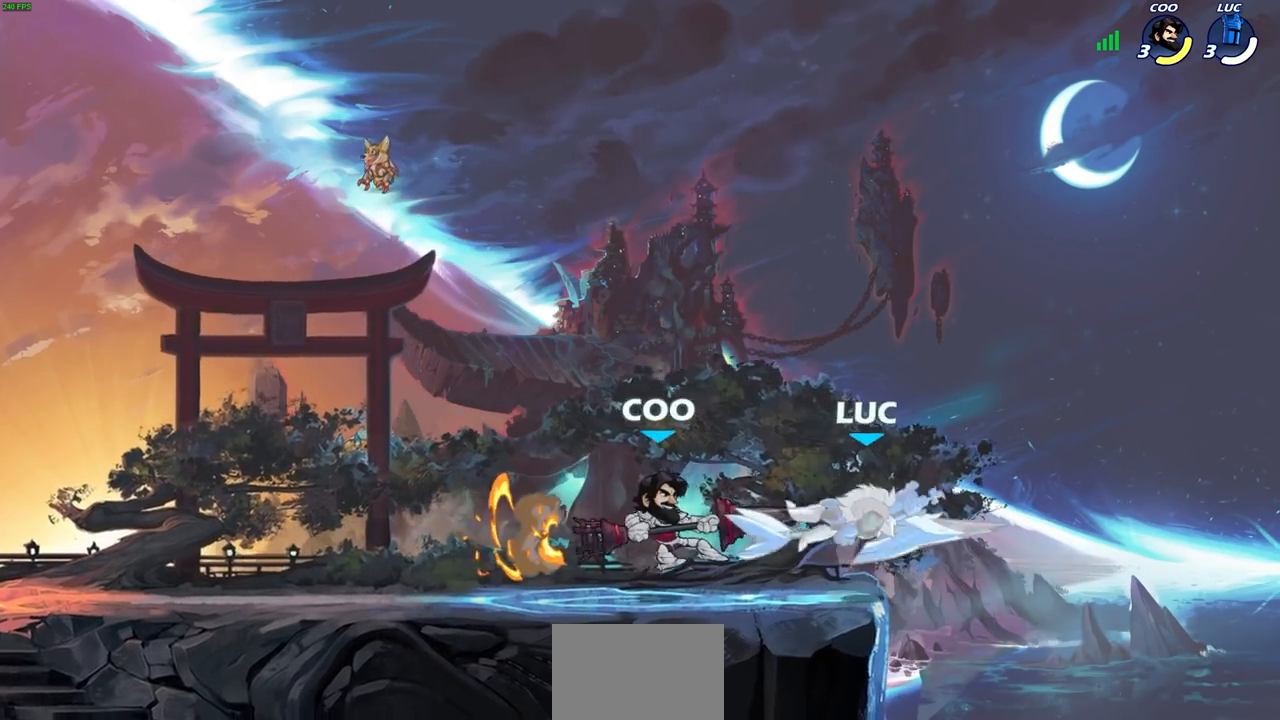
{"buttons": [], "left_stick": "center", "right_stick": "center", "events": [[83, "left_stick", "left"], [217, "left_stick", "center"], [300, "R1", "down"], [300, "R2", "down"], [350, "SQUARE", "down"], [433, "R1", "up"], [433, "R2", "up"], [433, "SQUARE", "up"]]}
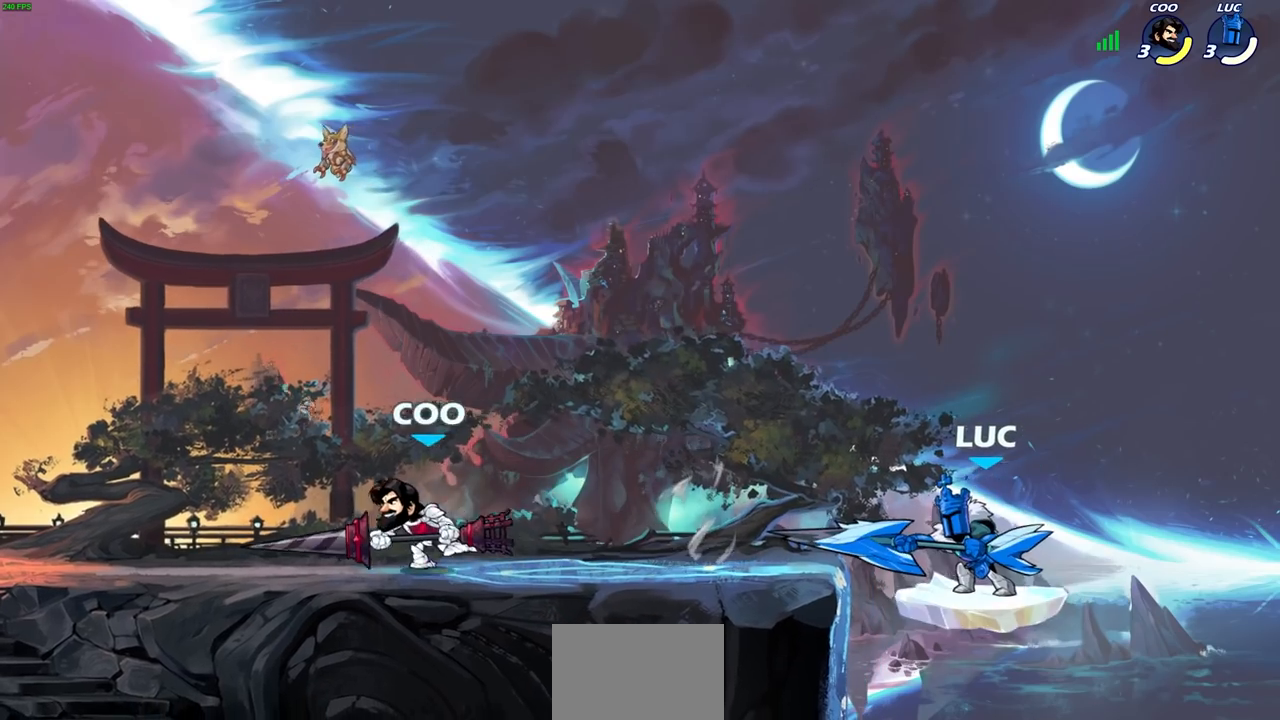
{"buttons": ["CROSS"], "left_stick": "left", "right_stick": "center", "events": [[33, "SQUARE", "down"], [117, "SQUARE", "up"], [200, "SQUARE", "down"], [317, "SQUARE", "up"], [383, "left_stick", "left"], [483, "CROSS", "down"]]}
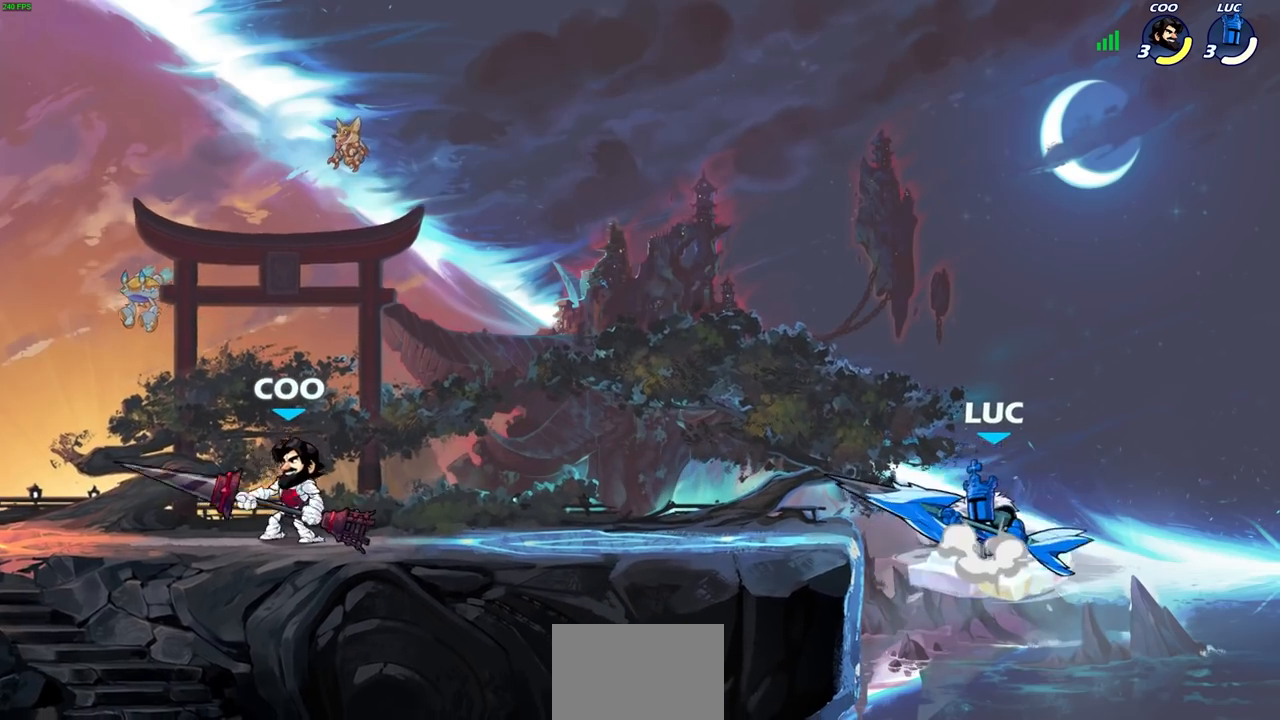
{"buttons": [], "left_stick": "up-right", "right_stick": "center", "events": [[150, "CROSS", "up"], [217, "CROSS", "down"], [433, "CROSS", "up"], [433, "left_stick", "up-right"]]}
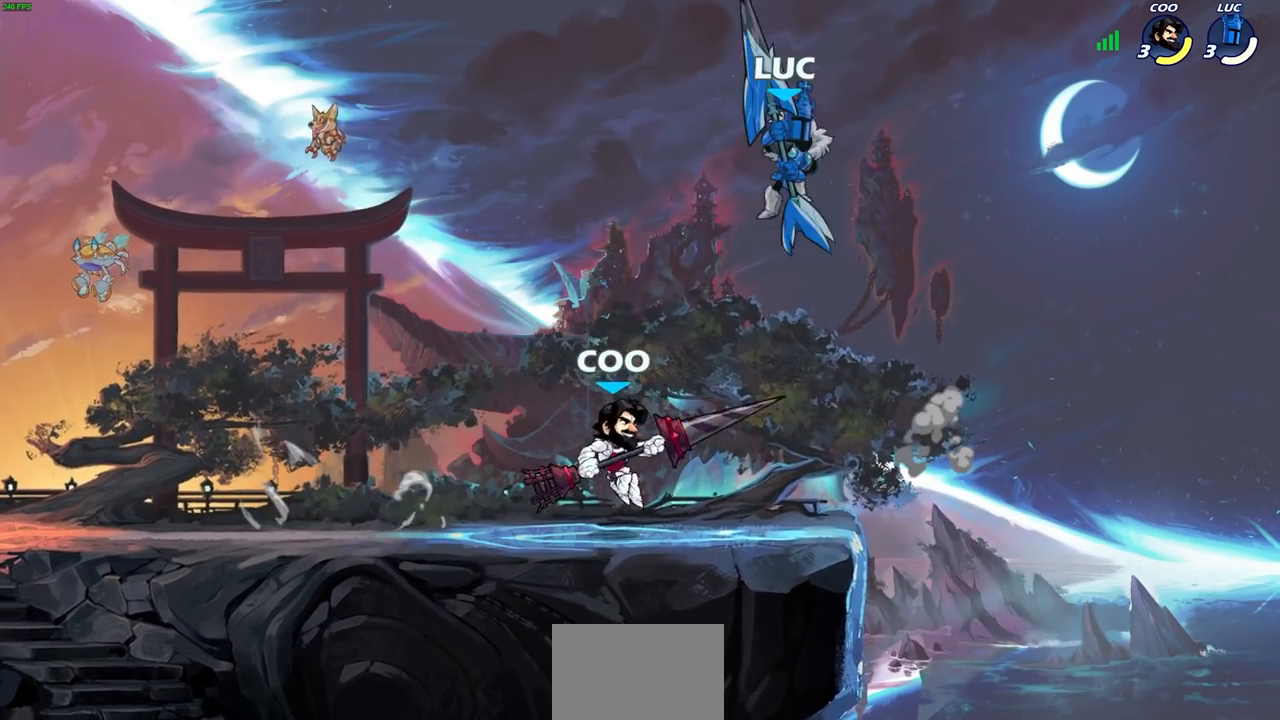
{"buttons": [], "left_stick": "right", "right_stick": "center", "events": [[183, "left_stick", "down-right"], [267, "left_stick", "left"], [450, "left_stick", "down"], [500, "left_stick", "right"]]}
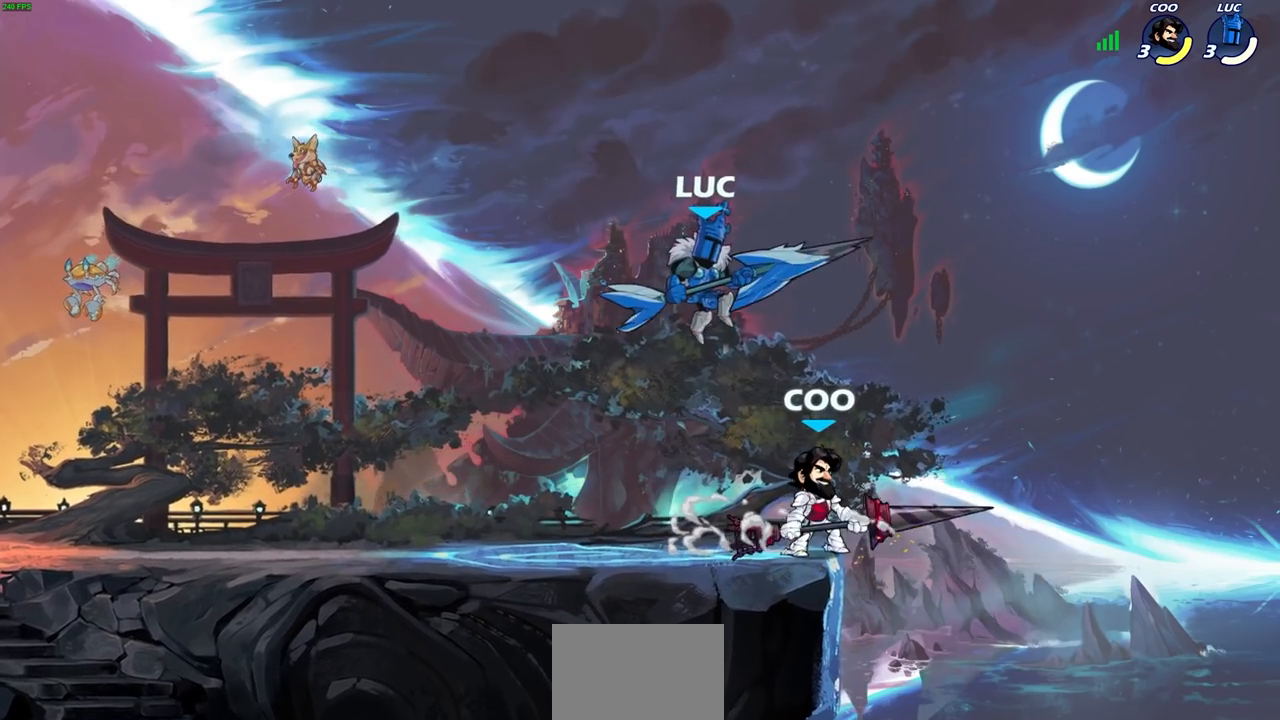
{"buttons": [], "left_stick": "left", "right_stick": "center", "events": [[83, "SQUARE", "down"], [83, "left_stick", "center"], [150, "SQUARE", "up"], [417, "left_stick", "left"]]}
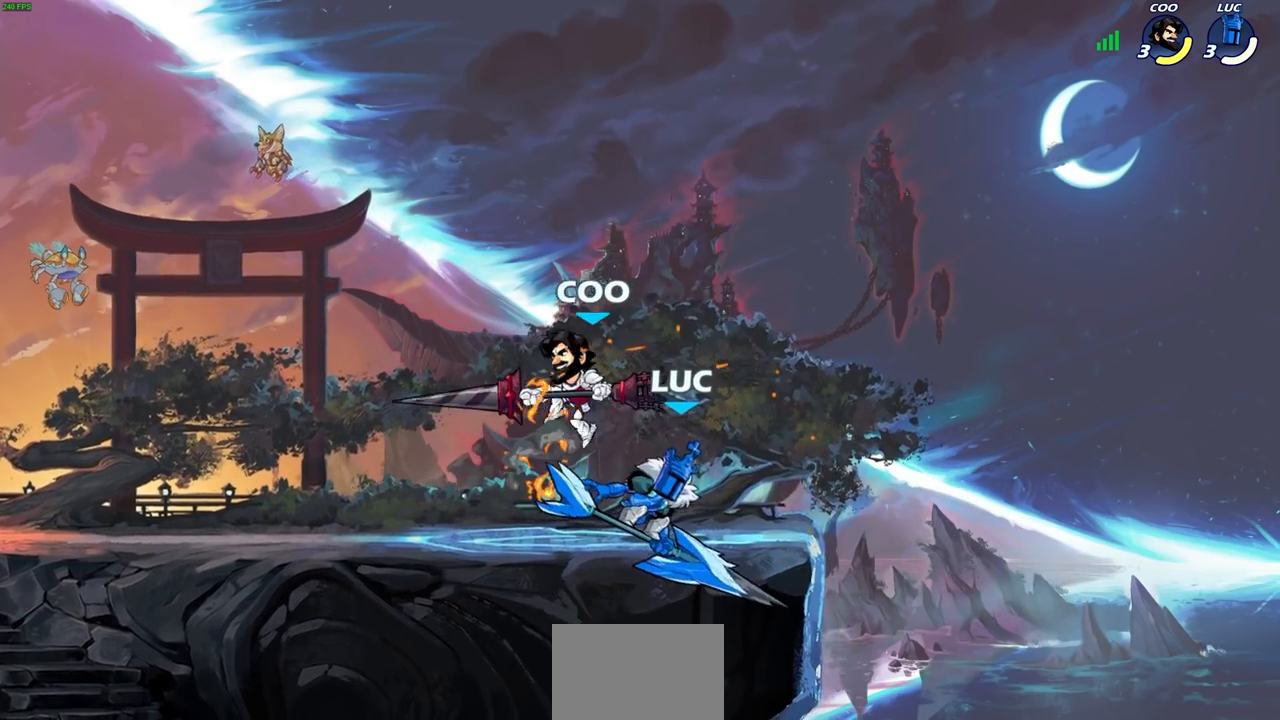
{"buttons": [], "left_stick": "up-right", "right_stick": "center", "events": [[300, "CROSS", "down"], [383, "left_stick", "up"], [433, "left_stick", "up-right"], [467, "CROSS", "up"]]}